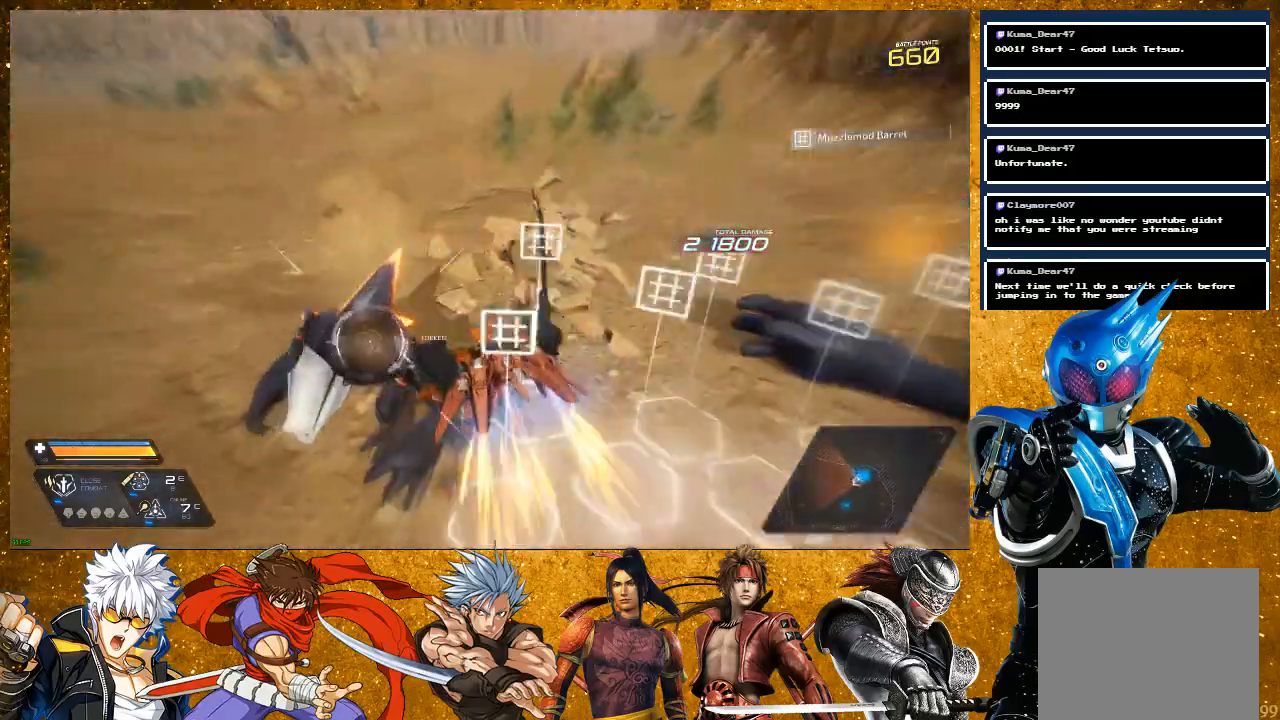
Gameplay with a controller (PlayStation layout); each line is a JSON object with the inputs held at the frame after it. "events" lists button and stick changes between this image and that frame as [ms after this image, input, new state], when the widget could be followed in between.
{"buttons": ["SQUARE"], "left_stick": "up-left", "right_stick": "center", "events": [[67, "left_stick", "up-left"], [233, "SQUARE", "up"], [350, "SQUARE", "down"]]}
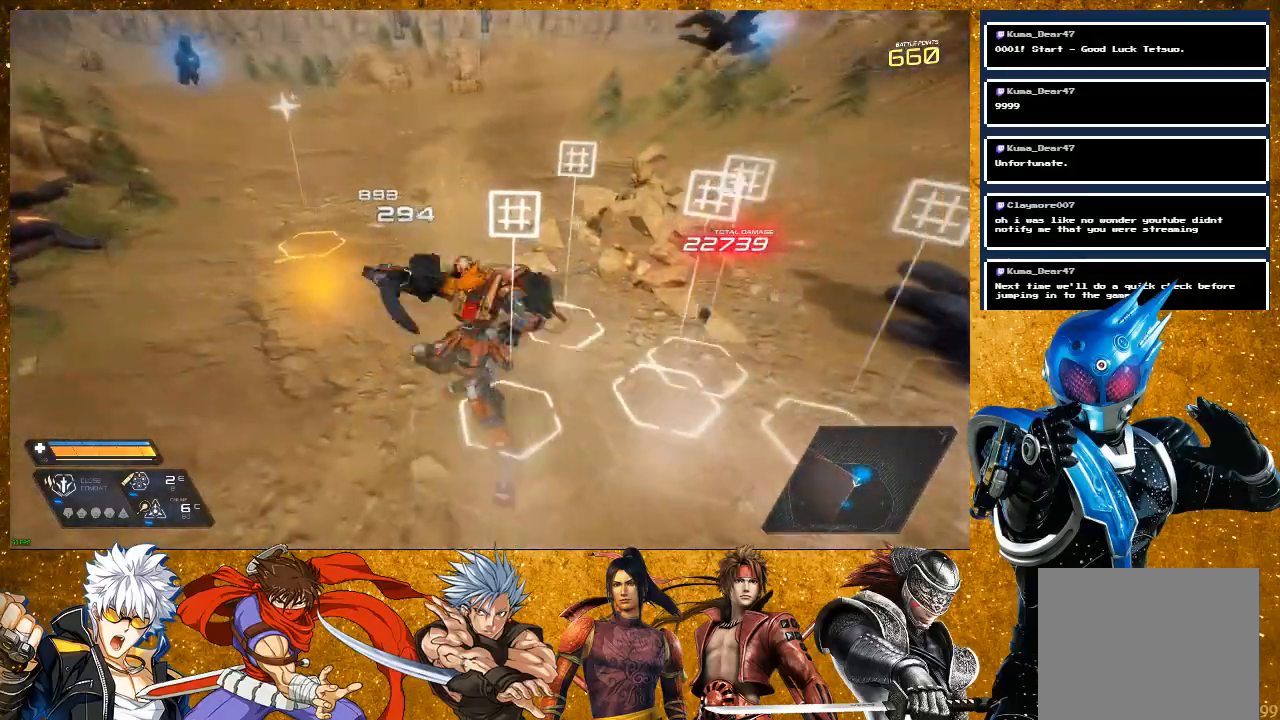
{"buttons": ["SQUARE", "R2"], "left_stick": "up", "right_stick": "center", "events": [[17, "left_stick", "center"], [233, "left_stick", "up"], [317, "R2", "down"]]}
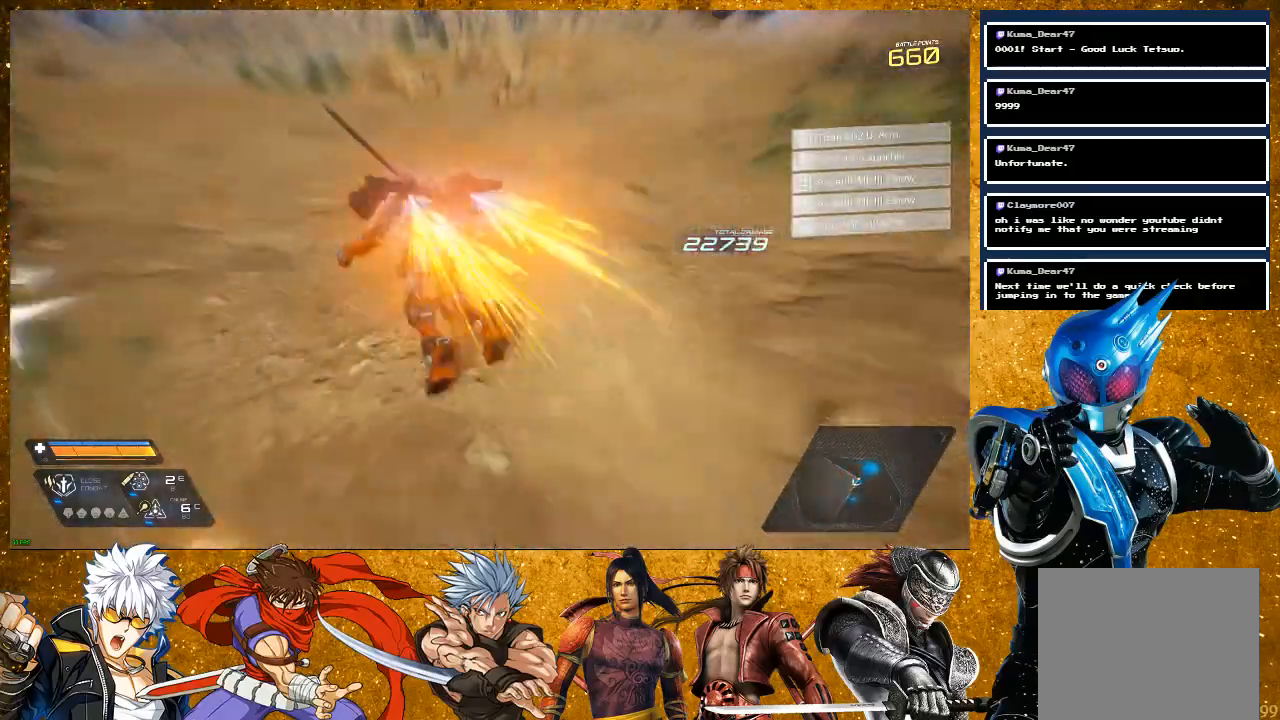
{"buttons": ["SQUARE"], "left_stick": "up", "right_stick": "left", "events": [[17, "R2", "up"], [133, "right_stick", "up-left"], [217, "left_stick", "up-right"], [283, "right_stick", "left"], [367, "left_stick", "center"], [483, "left_stick", "up"]]}
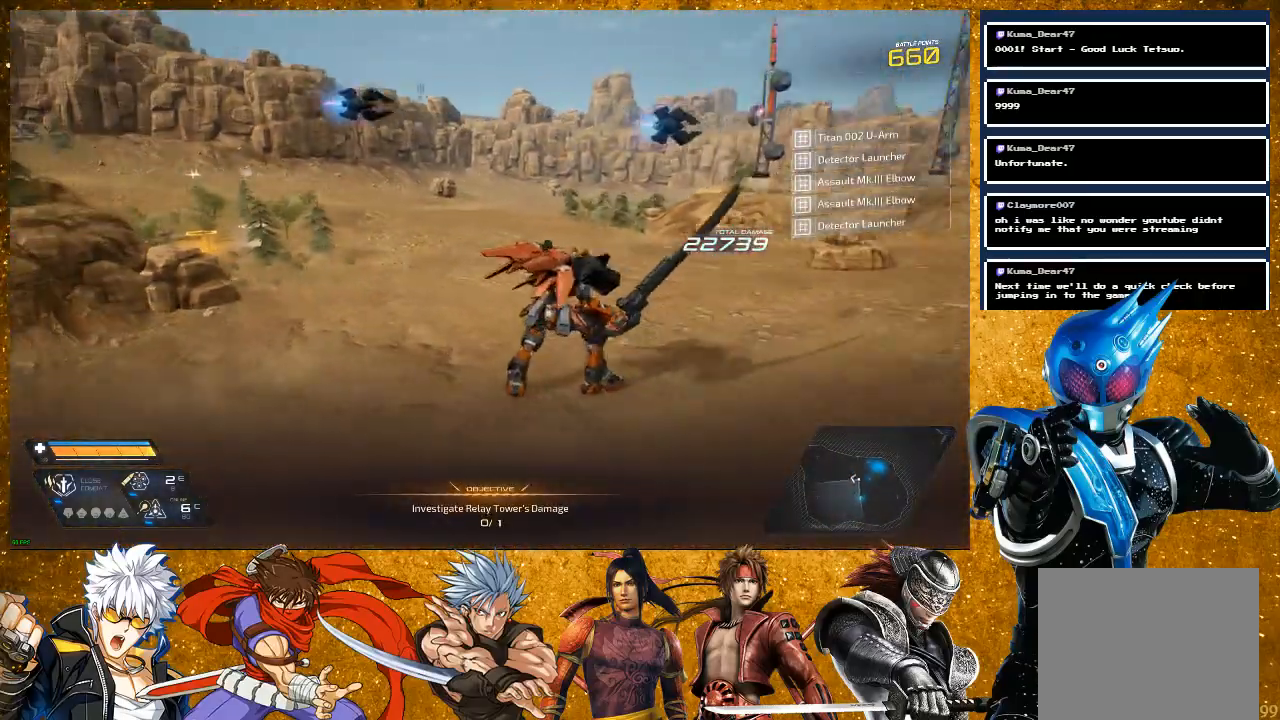
{"buttons": ["R2"], "left_stick": "up", "right_stick": "center", "events": [[17, "right_stick", "center"], [100, "SQUARE", "up"], [283, "right_stick", "left"], [317, "left_stick", "up-left"], [467, "left_stick", "up"], [467, "right_stick", "center"], [483, "R2", "down"]]}
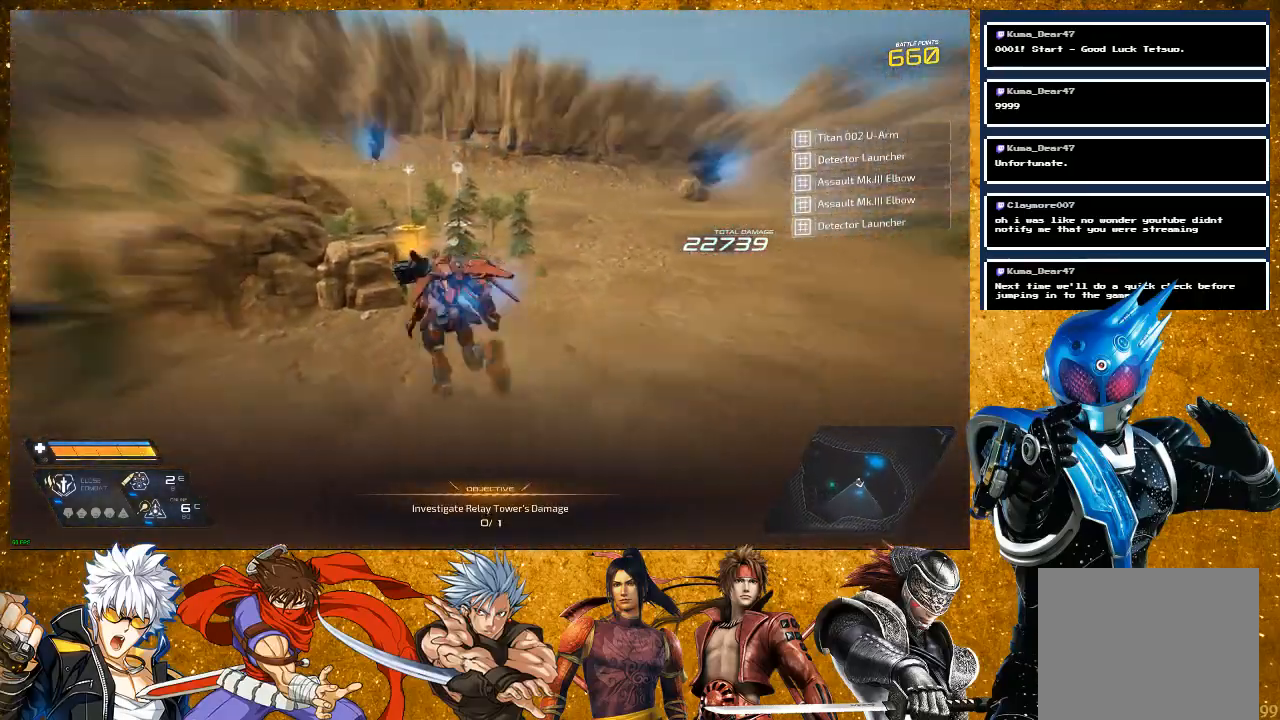
{"buttons": [], "left_stick": "right", "right_stick": "right", "events": [[283, "R2", "up"], [317, "left_stick", "center"], [317, "right_stick", "right"], [433, "left_stick", "right"]]}
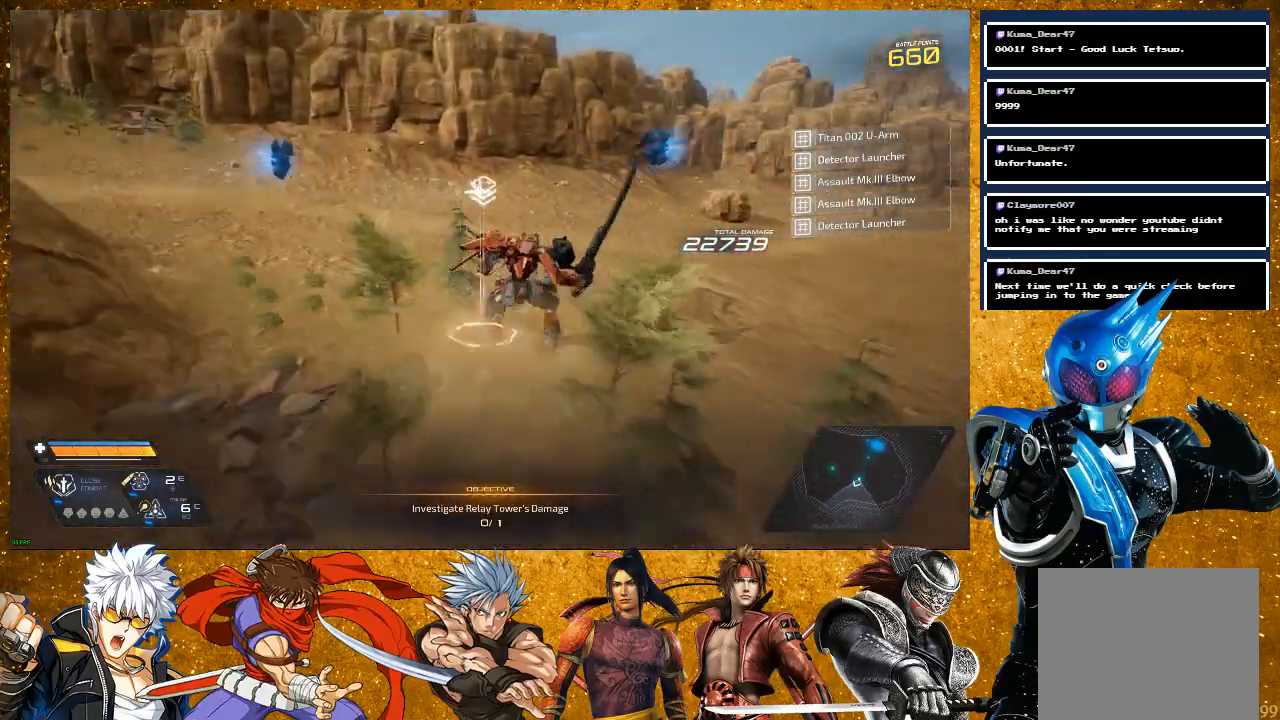
{"buttons": [], "left_stick": "up", "right_stick": "center", "events": [[50, "left_stick", "up-right"], [333, "left_stick", "up"], [483, "right_stick", "center"]]}
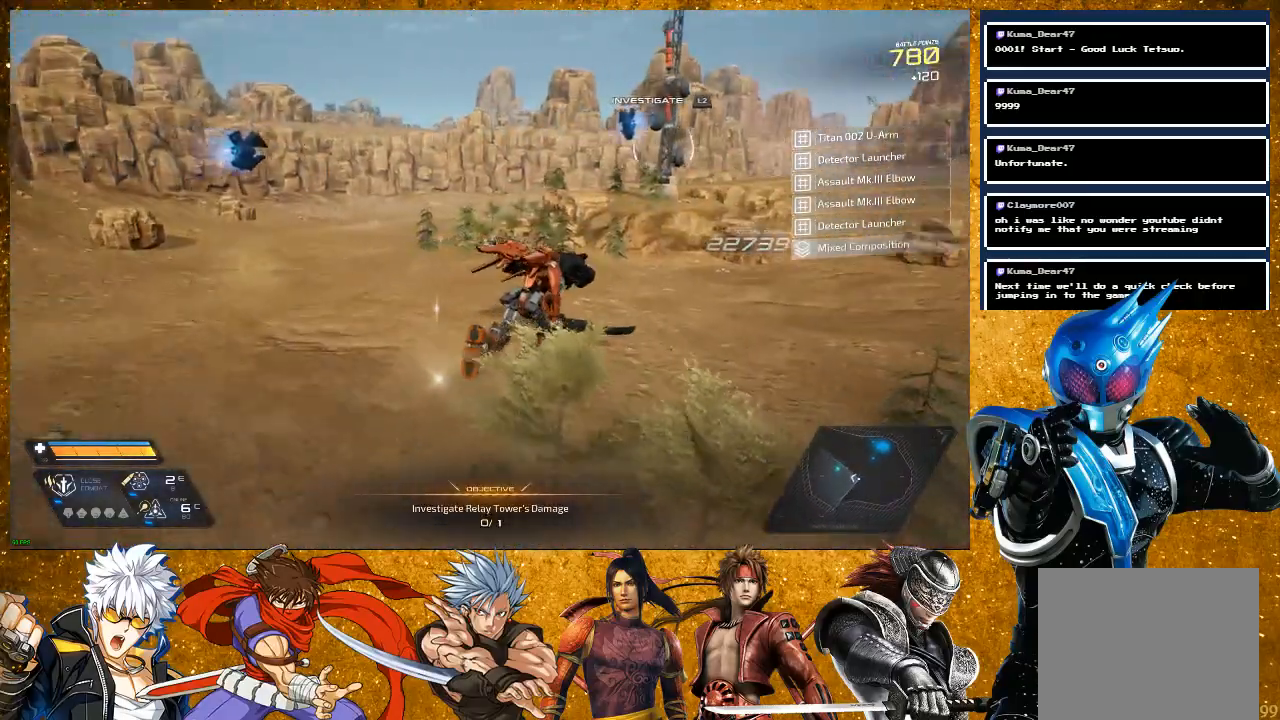
{"buttons": [], "left_stick": "up-right", "right_stick": "right", "events": [[133, "right_stick", "right"], [250, "left_stick", "up-right"]]}
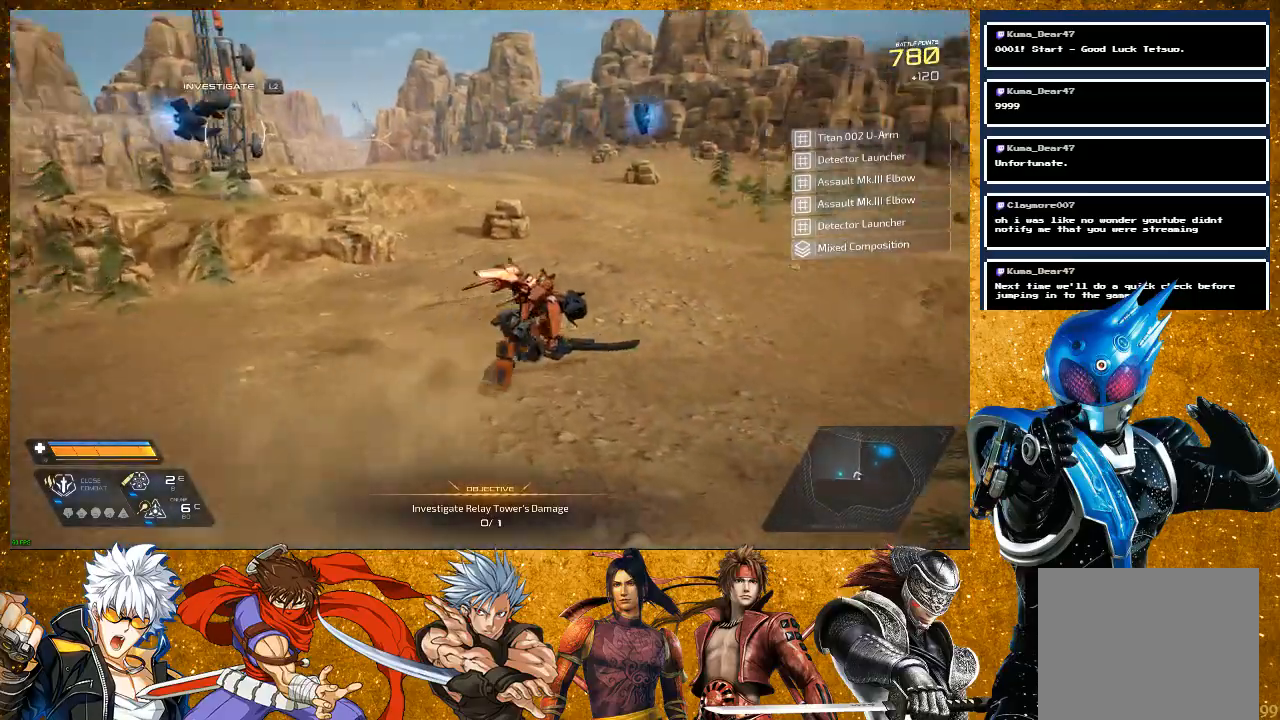
{"buttons": ["R2"], "left_stick": "up", "right_stick": "right", "events": [[317, "left_stick", "up"], [467, "R2", "down"]]}
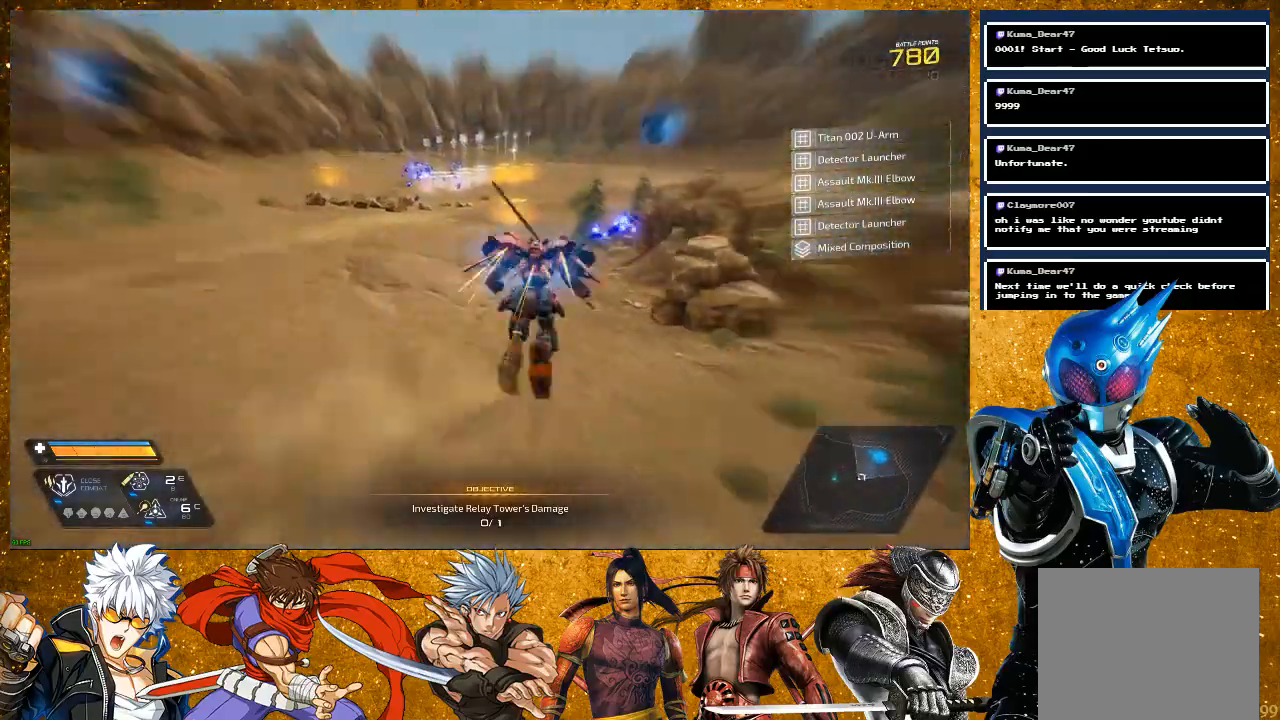
{"buttons": [], "left_stick": "up", "right_stick": "left", "events": [[83, "right_stick", "center"], [383, "right_stick", "left"], [400, "R2", "up"]]}
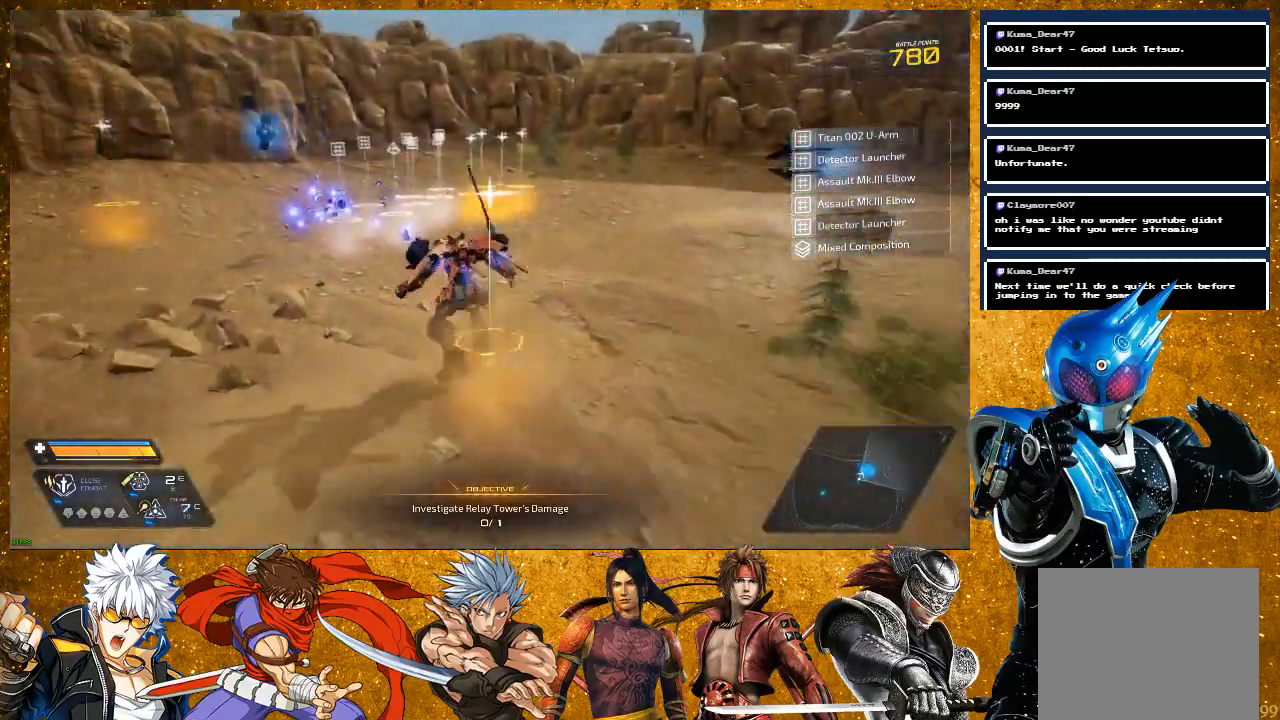
{"buttons": [], "left_stick": "up-right", "right_stick": "center", "events": [[350, "left_stick", "up-right"], [400, "right_stick", "center"]]}